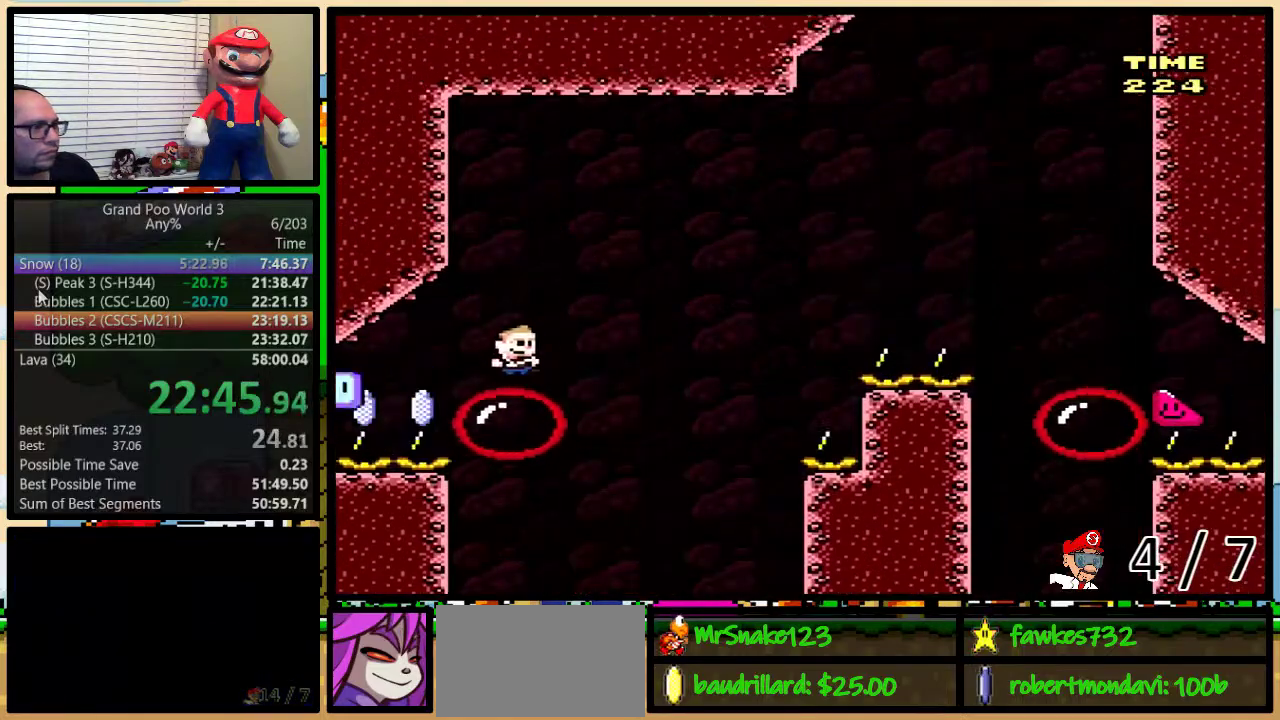
Gameplay with a controller (Nintendo layout); each line is a JSON object with the inputs held at the frame after it. "events" lists button and stick changes between this image and that frame as [ms after this image, input, new state], when the widget could be followed in between. Not read: L3 R3.
{"buttons": ["A", "X", "DPAD_UP", "DPAD_RIGHT"], "events": [[50, "DPAD_UP", "down"], [150, "A", "down"]]}
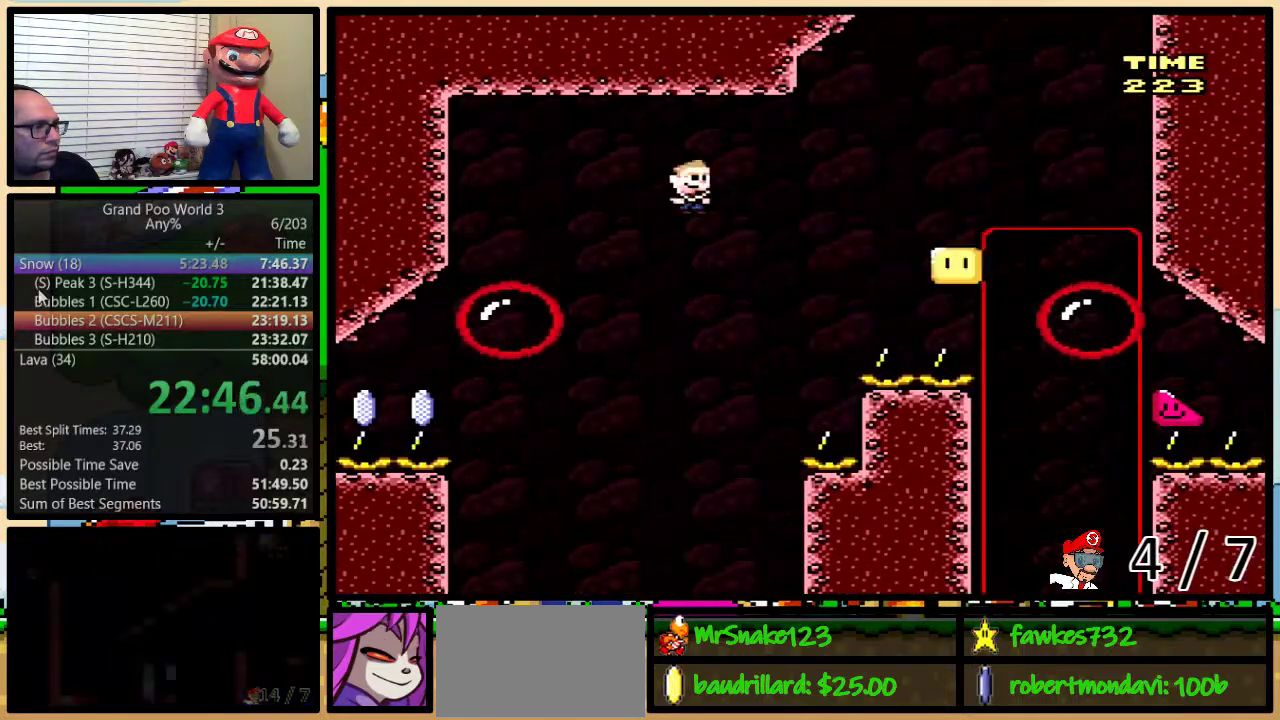
{"buttons": ["A", "X", "DPAD_UP", "DPAD_RIGHT"], "events": [[33, "A", "up"], [67, "DPAD_UP", "up"], [150, "A", "down"], [150, "DPAD_UP", "down"]]}
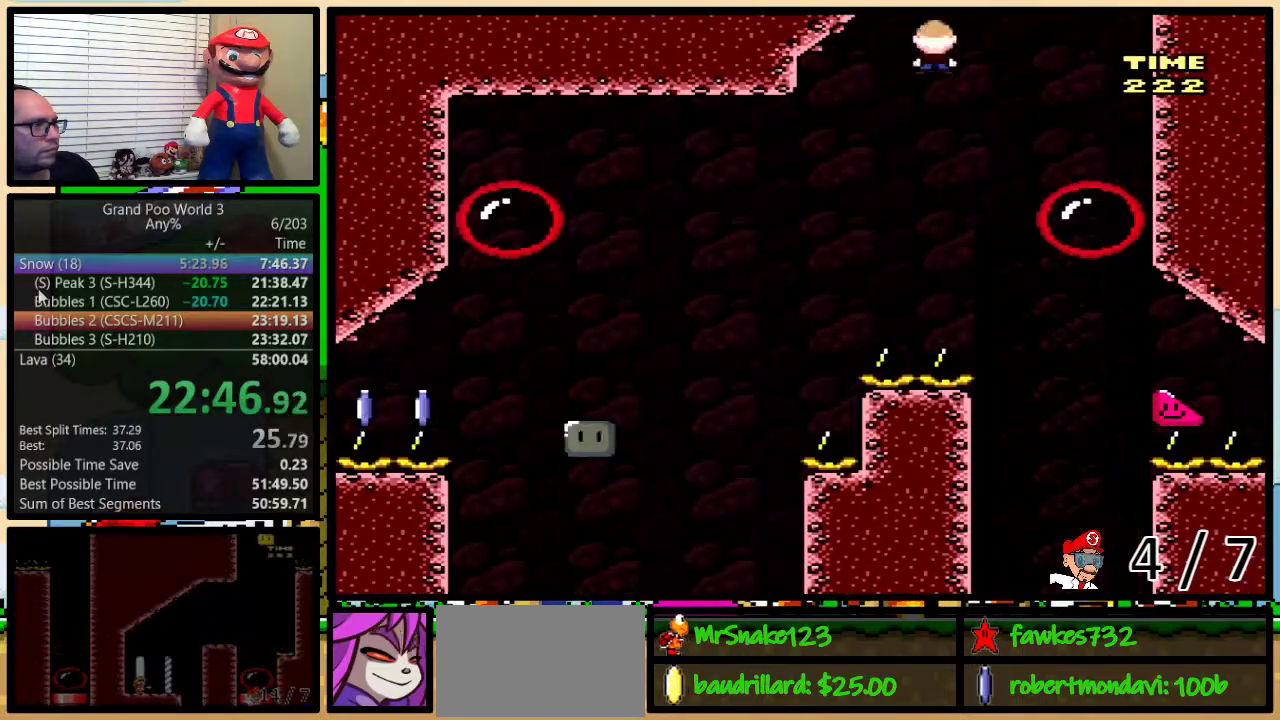
{"buttons": ["Y"], "events": [[50, "A", "up"], [133, "DPAD_UP", "up"], [233, "DPAD_LEFT", "down"], [233, "DPAD_RIGHT", "up"], [333, "DPAD_UP", "down"], [367, "DPAD_LEFT", "up"], [367, "DPAD_RIGHT", "down"], [383, "DPAD_UP", "up"], [383, "X", "up"], [417, "DPAD_RIGHT", "up"], [417, "Y", "down"]]}
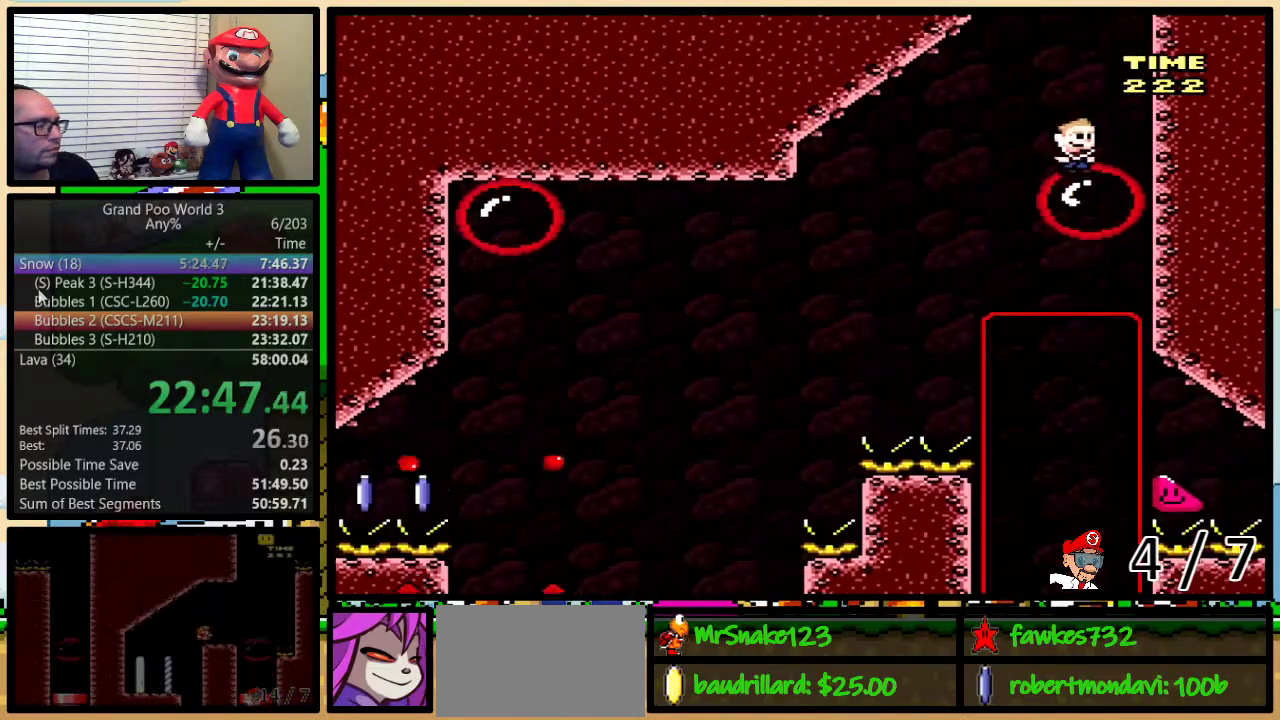
{"buttons": ["Y"], "events": [[50, "DPAD_LEFT", "down"], [100, "DPAD_UP", "down"], [133, "DPAD_LEFT", "up"], [167, "DPAD_UP", "up"]]}
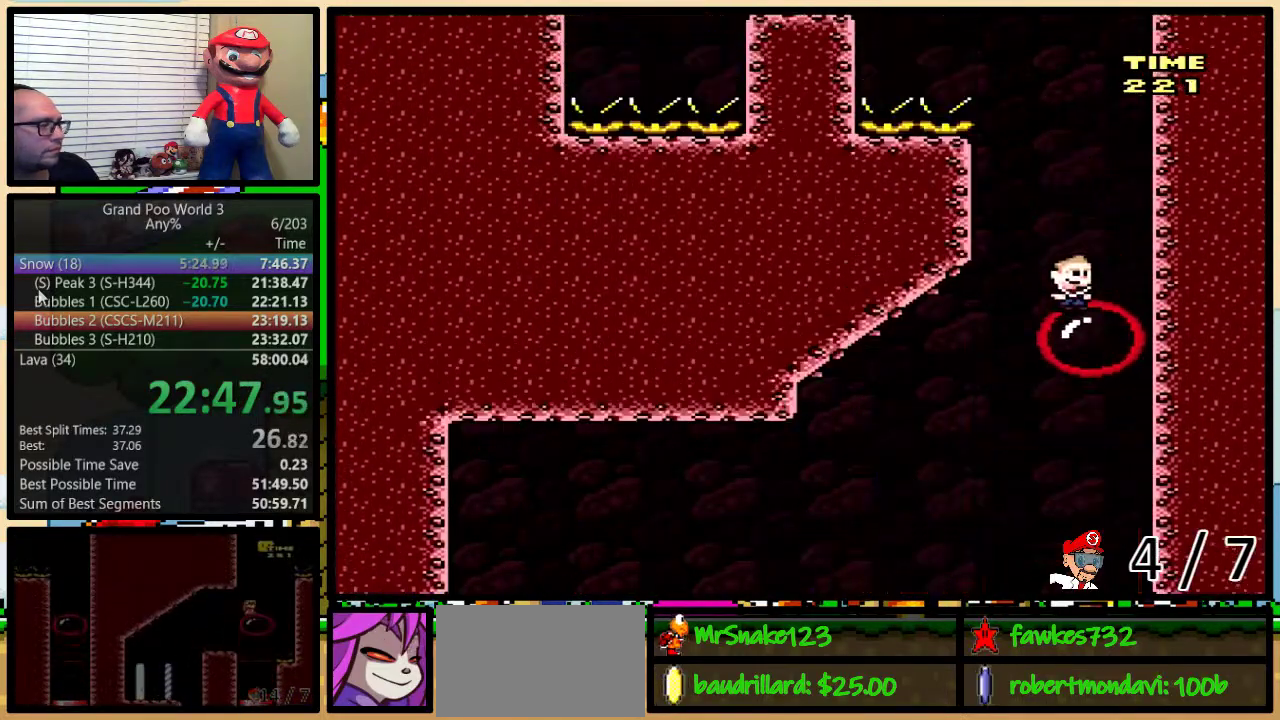
{"buttons": ["Y"], "events": []}
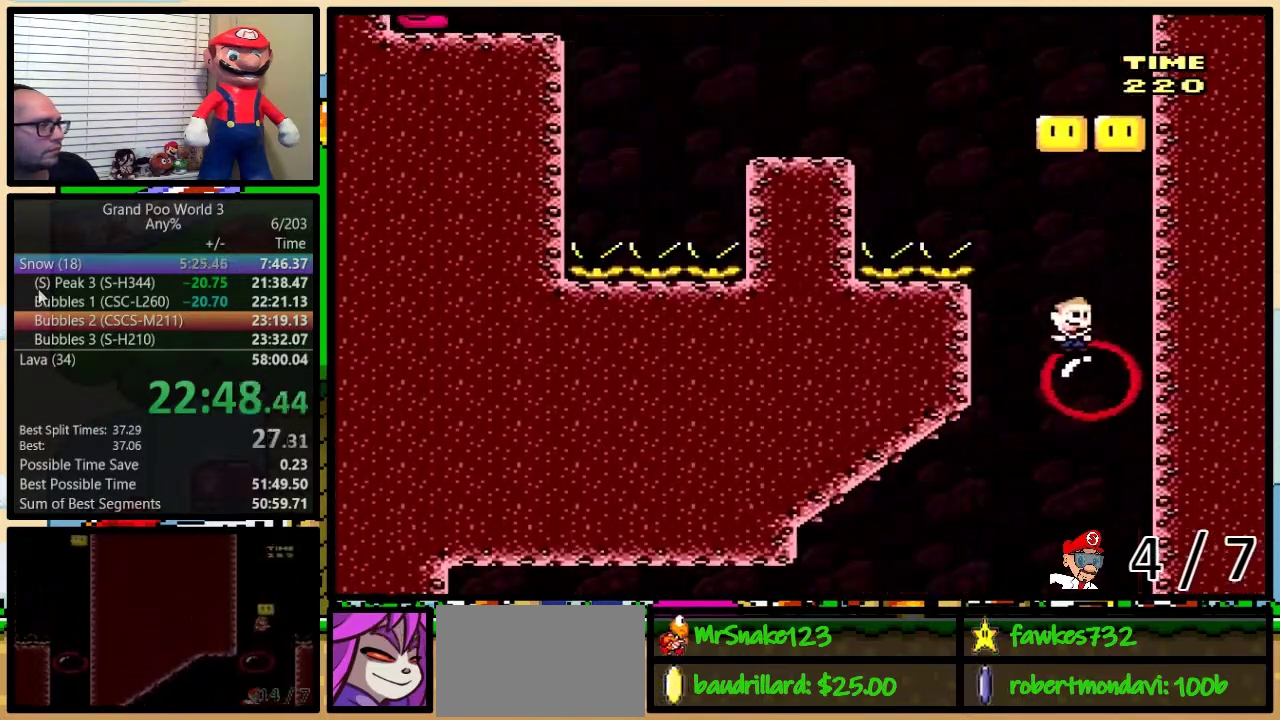
{"buttons": ["X", "DPAD_LEFT"], "events": [[67, "DPAD_RIGHT", "down"], [67, "DPAD_UP", "down"], [250, "B", "down"], [250, "DPAD_UP", "up"], [283, "DPAD_RIGHT", "up"], [433, "DPAD_LEFT", "down"], [467, "B", "up"], [467, "X", "down"], [500, "Y", "up"]]}
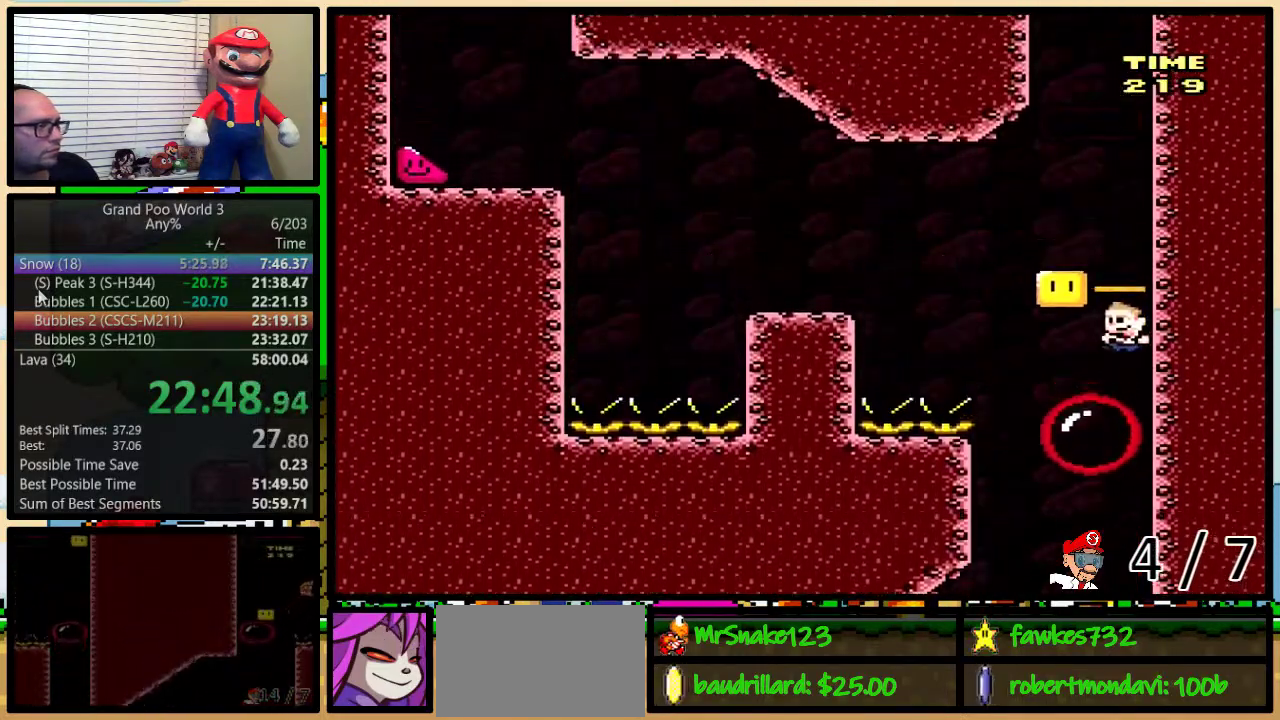
{"buttons": ["A", "X", "DPAD_LEFT"], "events": [[183, "A", "down"], [183, "DPAD_LEFT", "up"], [183, "DPAD_RIGHT", "down"], [283, "A", "up"], [300, "DPAD_LEFT", "down"], [300, "DPAD_RIGHT", "up"], [400, "A", "down"]]}
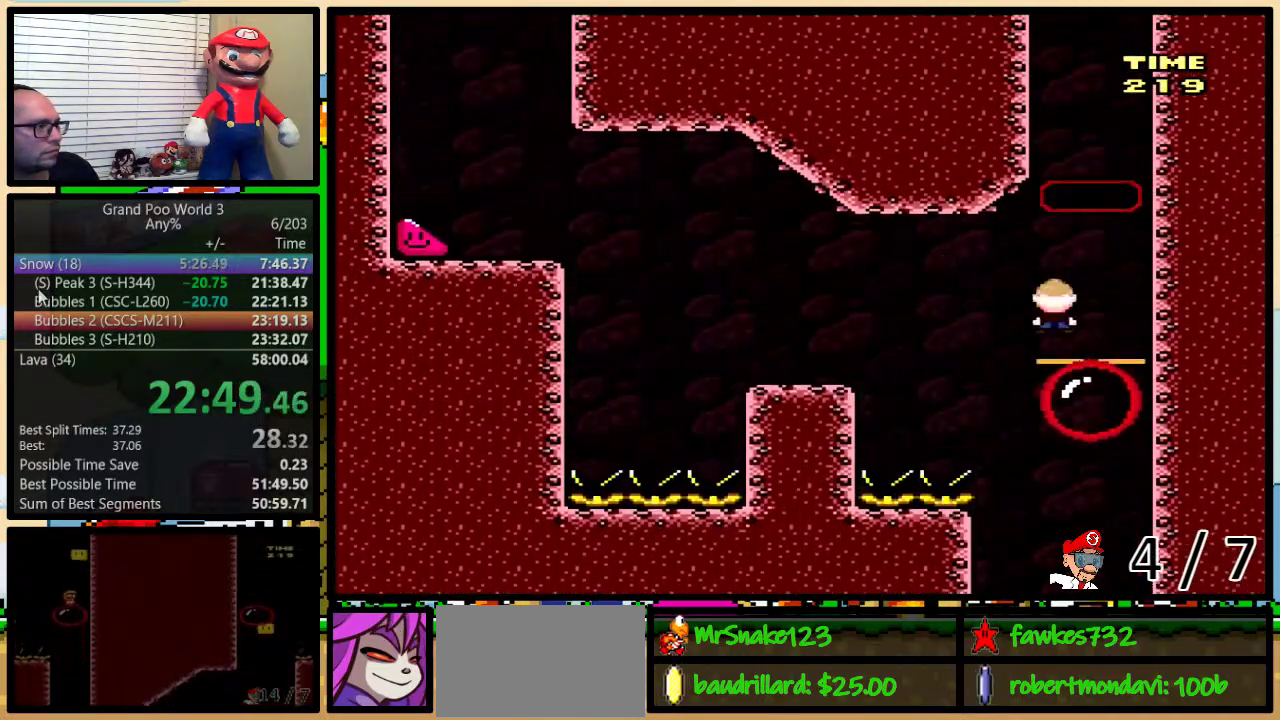
{"buttons": ["X", "DPAD_UP", "DPAD_LEFT"], "events": [[33, "A", "up"], [117, "A", "down"], [467, "A", "up"], [467, "DPAD_UP", "down"]]}
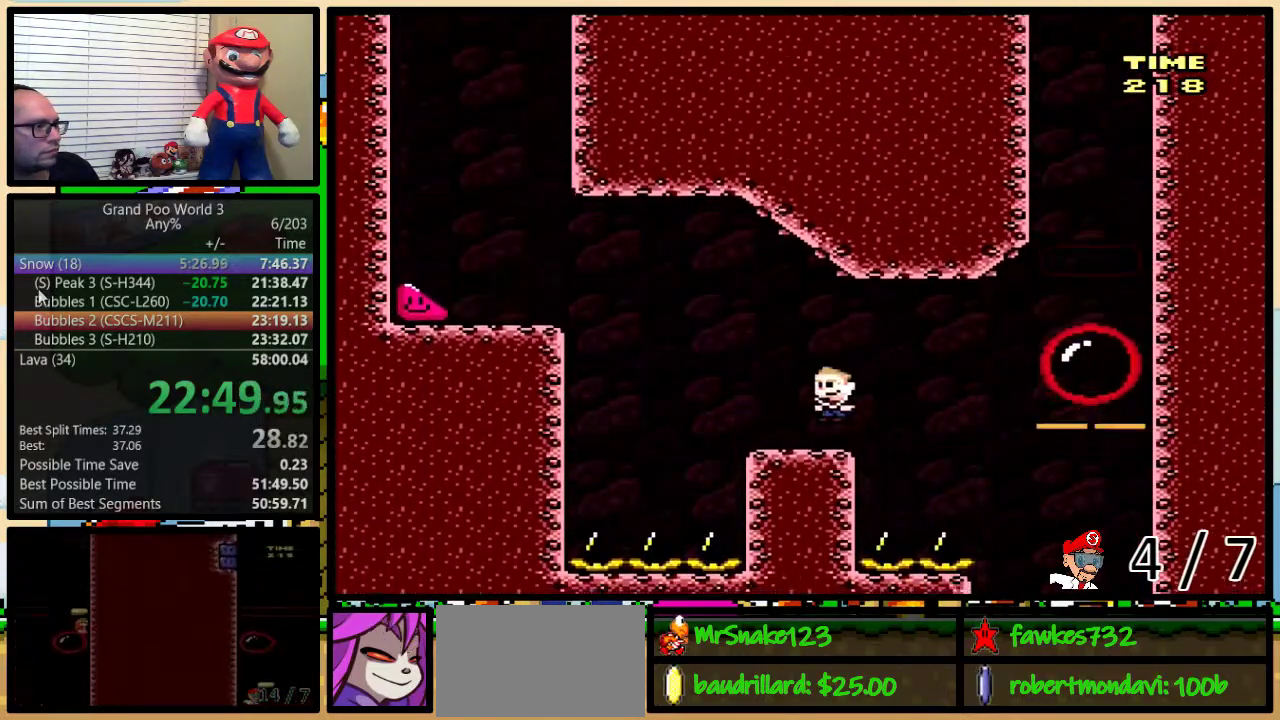
{"buttons": ["Y", "DPAD_LEFT"], "events": [[117, "A", "down"], [333, "DPAD_UP", "up"], [433, "A", "up"], [467, "X", "up"], [467, "Y", "down"]]}
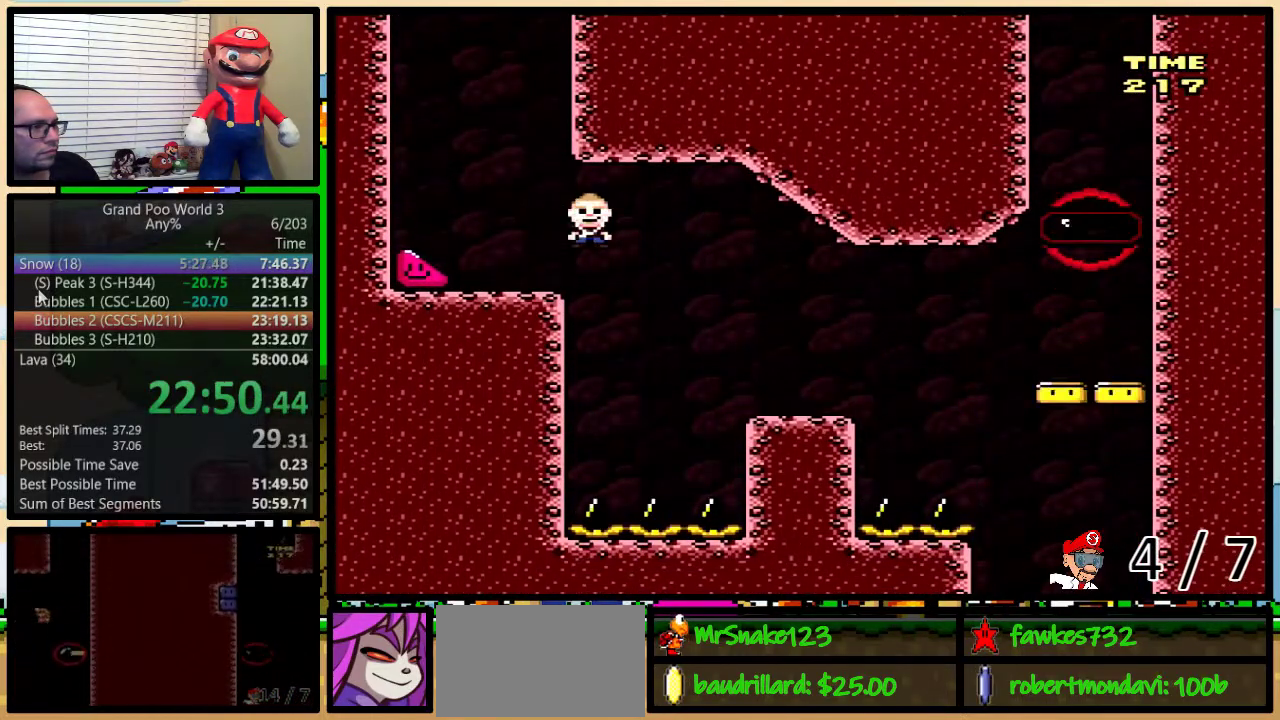
{"buttons": ["Y", "DPAD_LEFT"], "events": []}
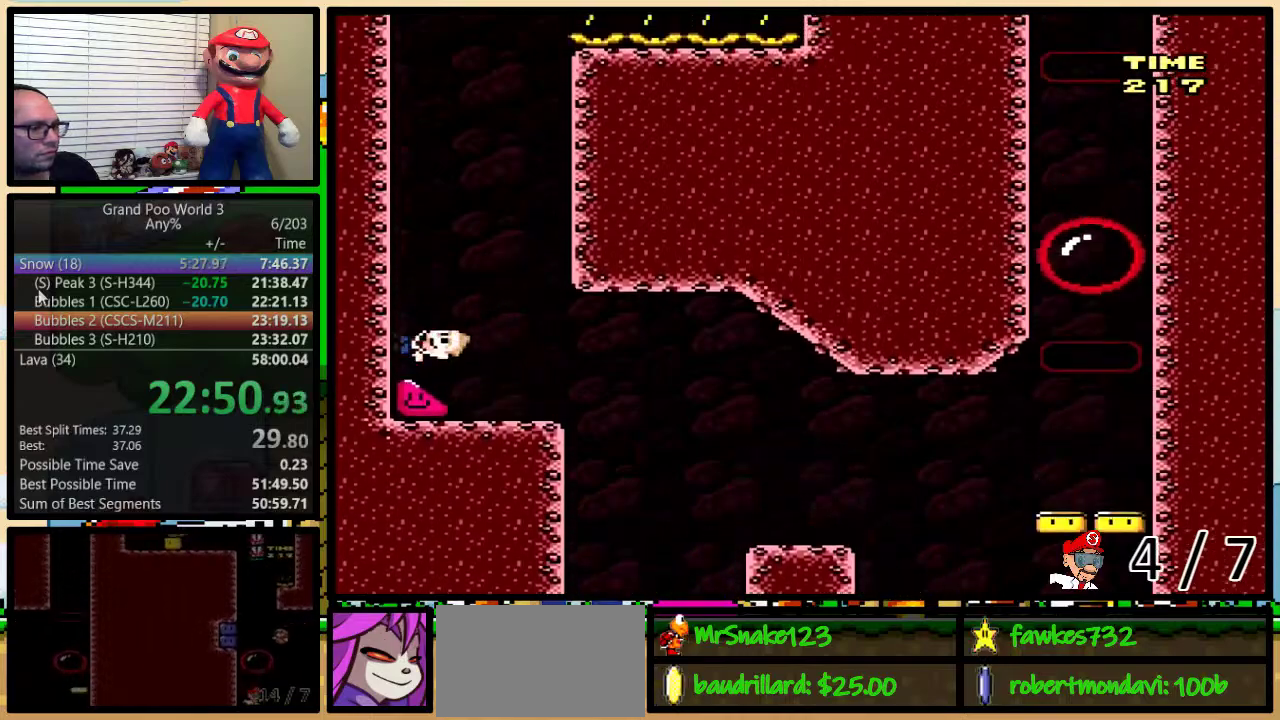
{"buttons": ["Y", "DPAD_LEFT"], "events": []}
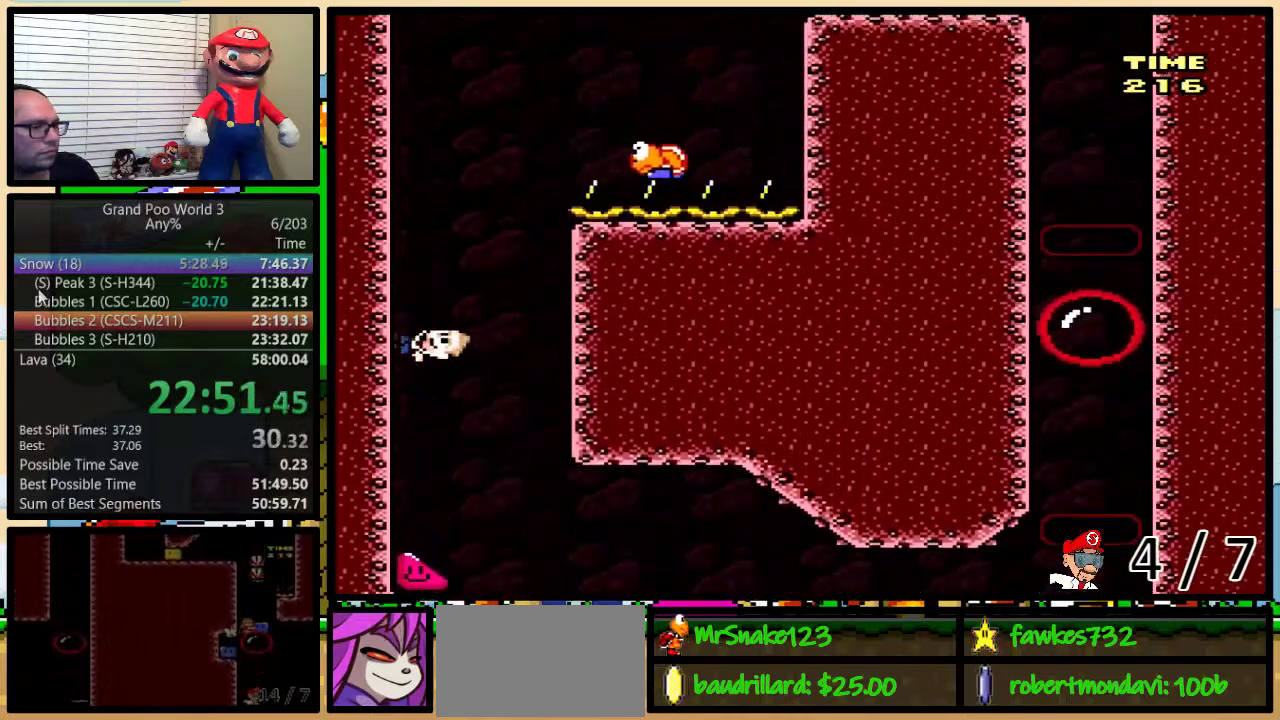
{"buttons": ["Y", "DPAD_UP", "DPAD_LEFT"], "events": [[500, "DPAD_UP", "down"]]}
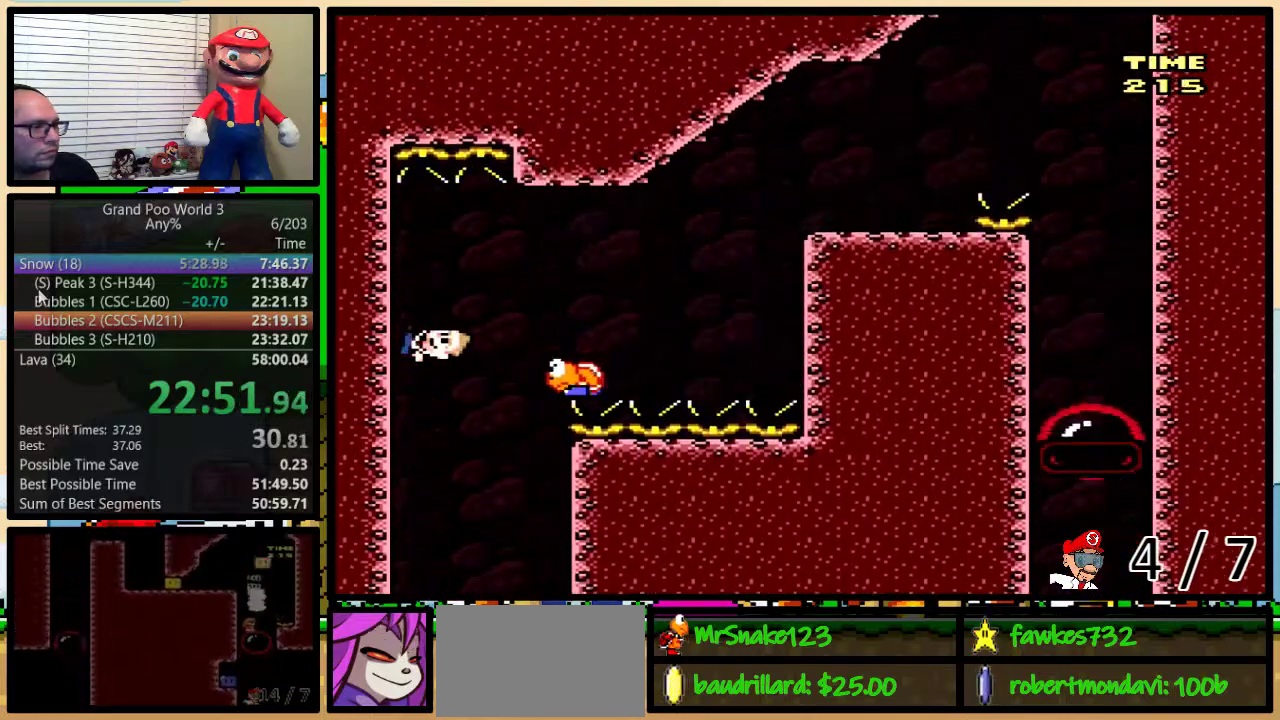
{"buttons": ["B", "Y", "DPAD_UP", "DPAD_RIGHT"], "events": [[50, "B", "down"], [50, "DPAD_LEFT", "up"], [50, "DPAD_RIGHT", "down"], [50, "DPAD_UP", "up"], [267, "DPAD_UP", "down"]]}
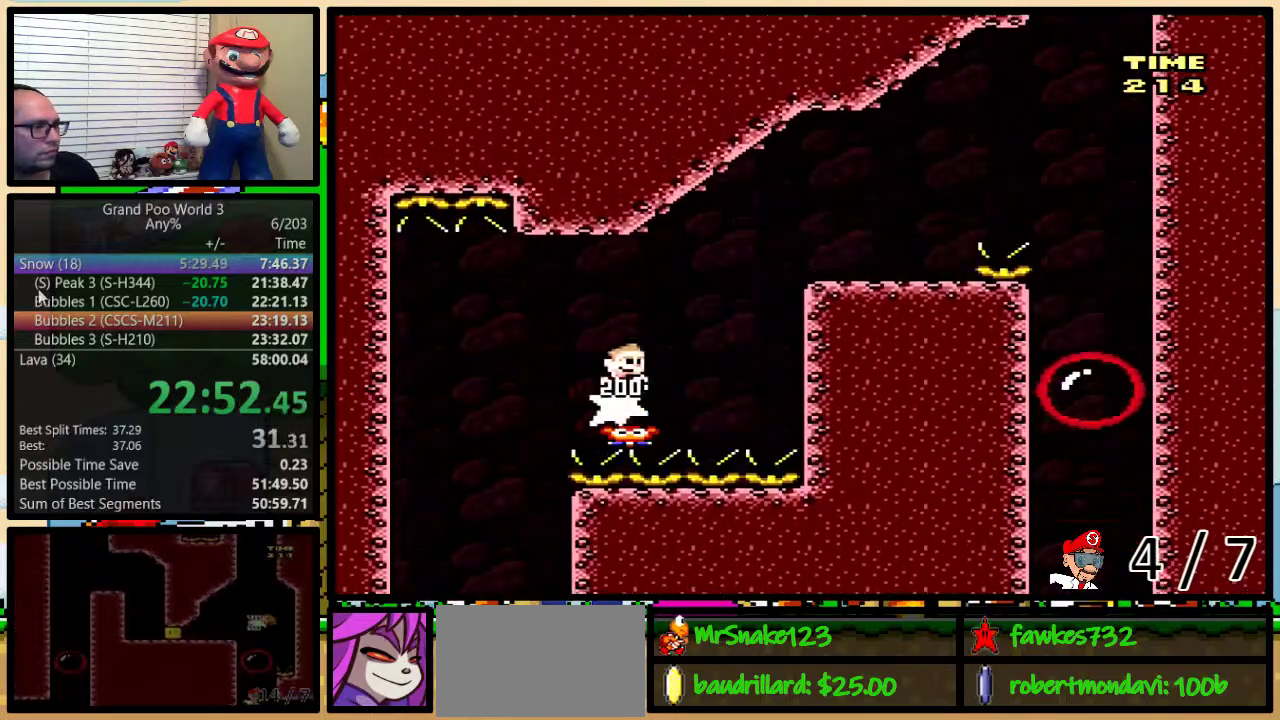
{"buttons": ["B", "Y", "DPAD_UP", "DPAD_RIGHT"], "events": [[133, "B", "up"], [283, "DPAD_UP", "up"], [383, "DPAD_UP", "down"], [433, "DPAD_UP", "up"], [500, "B", "down"], [500, "DPAD_UP", "down"]]}
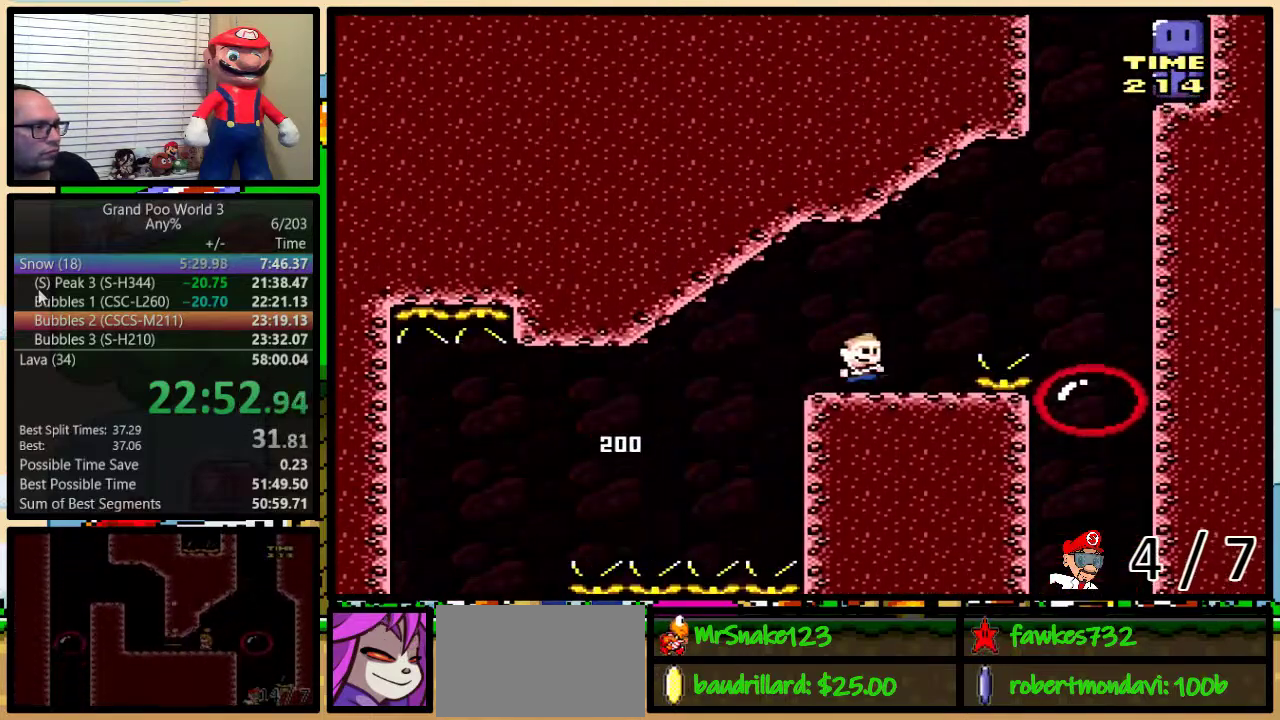
{"buttons": ["B", "Y", "DPAD_RIGHT"], "events": [[100, "B", "up"], [500, "B", "down"], [500, "DPAD_UP", "up"]]}
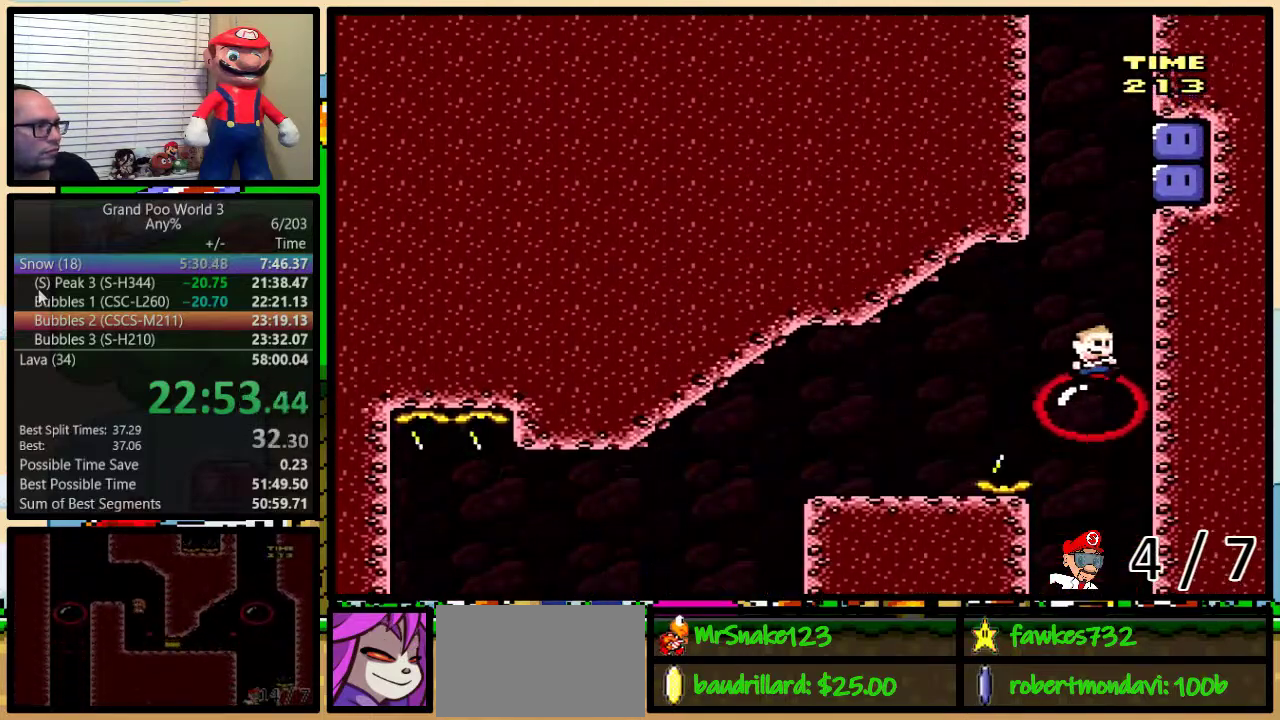
{"buttons": ["Y"], "events": [[33, "DPAD_RIGHT", "up"], [283, "B", "up"], [283, "Y", "up"], [333, "Y", "down"]]}
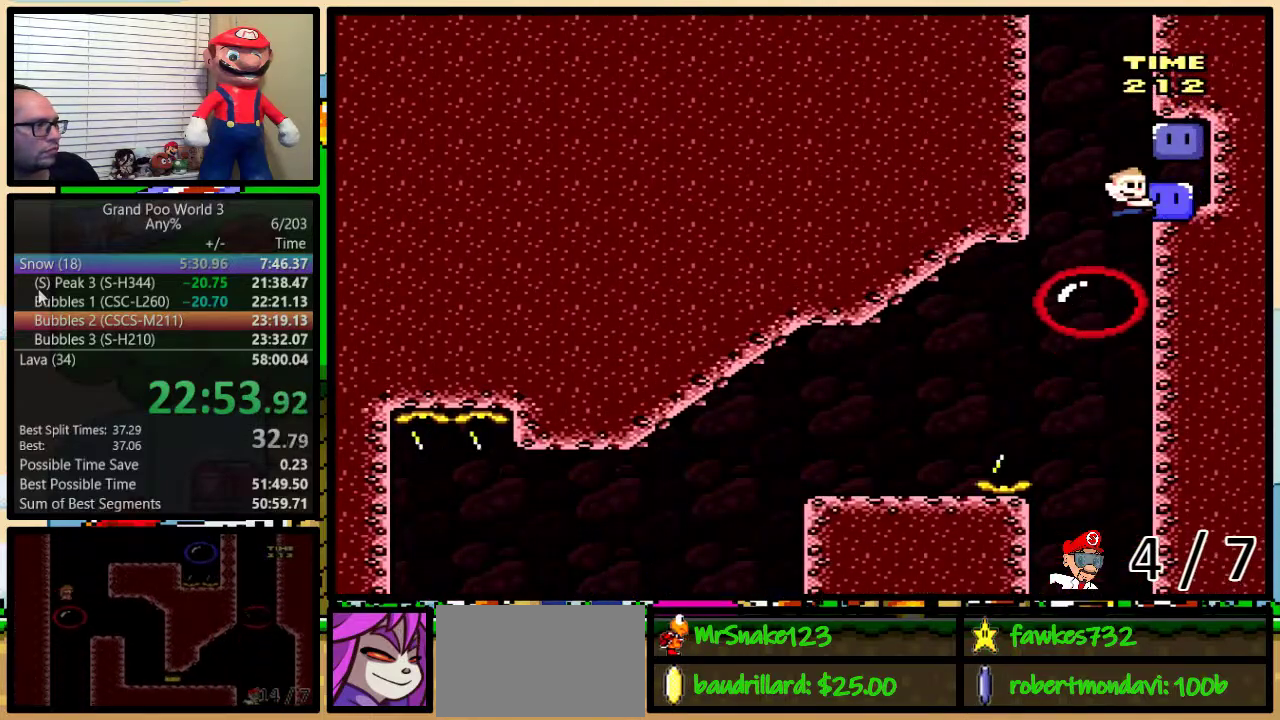
{"buttons": ["Y"], "events": []}
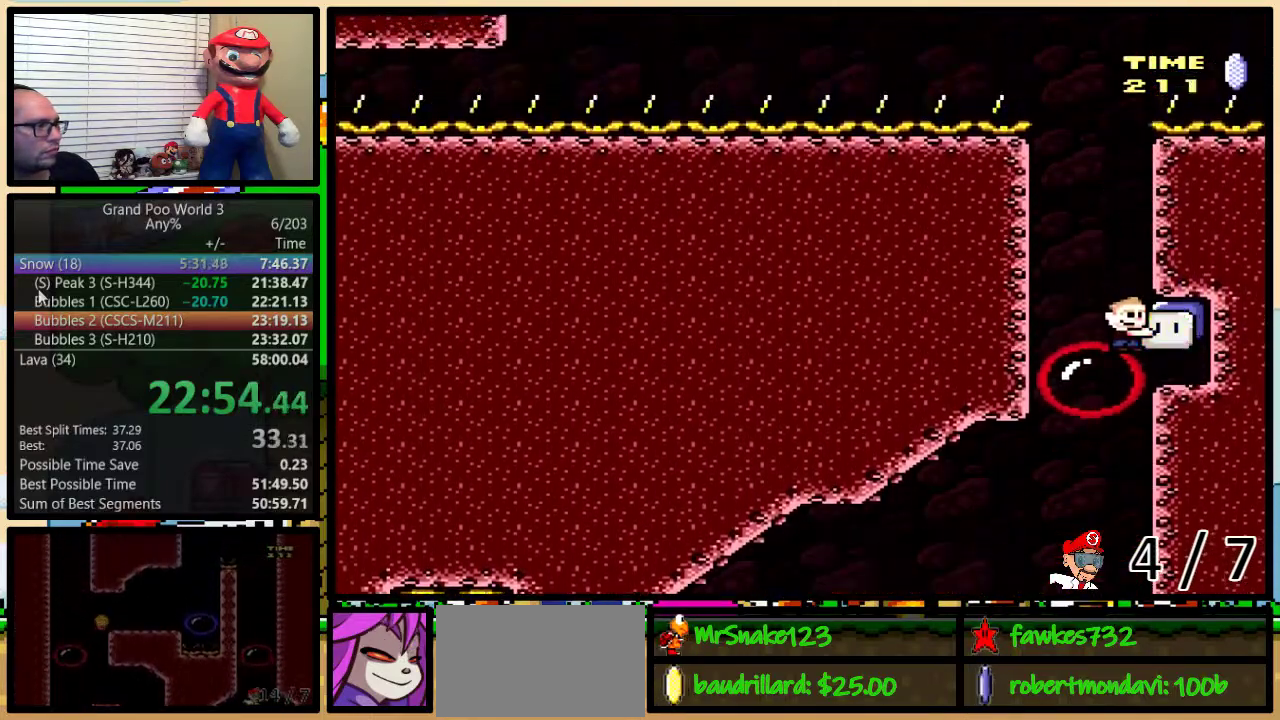
{"buttons": ["B", "Y"], "events": [[150, "DPAD_LEFT", "down"], [467, "B", "down"], [467, "DPAD_LEFT", "up"]]}
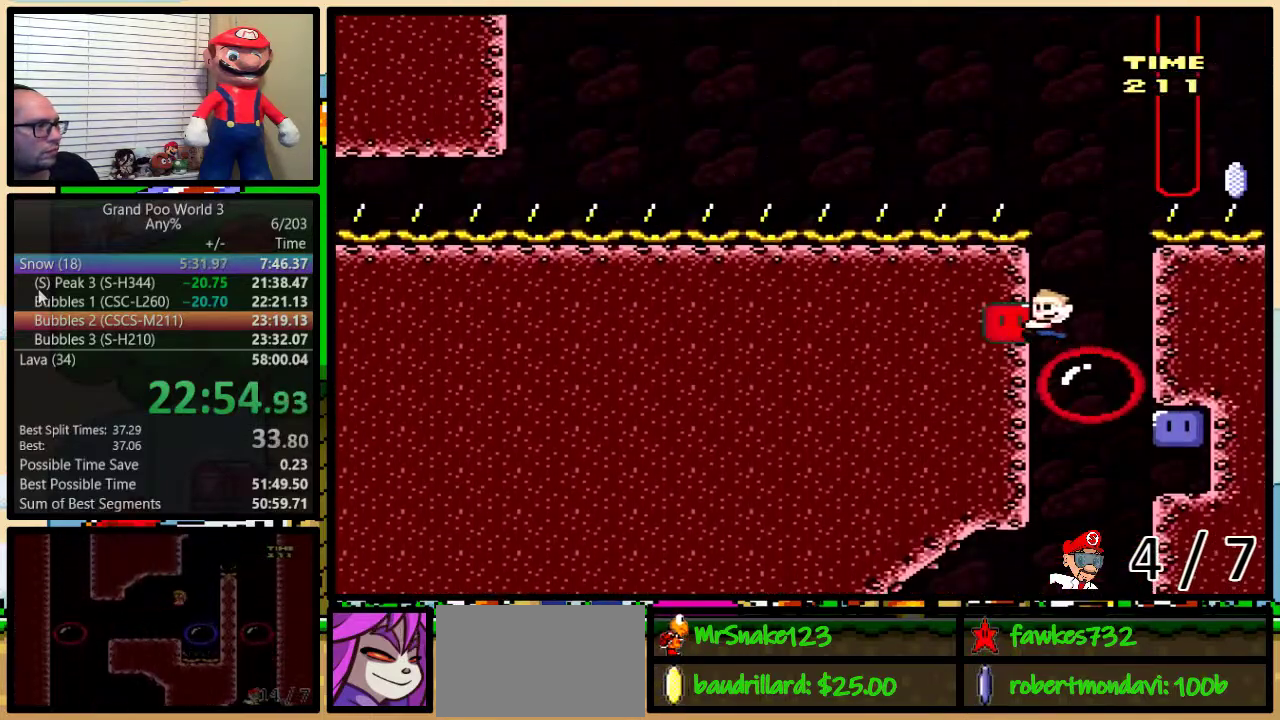
{"buttons": ["X", "DPAD_LEFT"], "events": [[133, "DPAD_RIGHT", "down"], [283, "B", "up"], [317, "Y", "up"], [383, "DPAD_RIGHT", "up"], [383, "X", "down"], [417, "DPAD_LEFT", "down"]]}
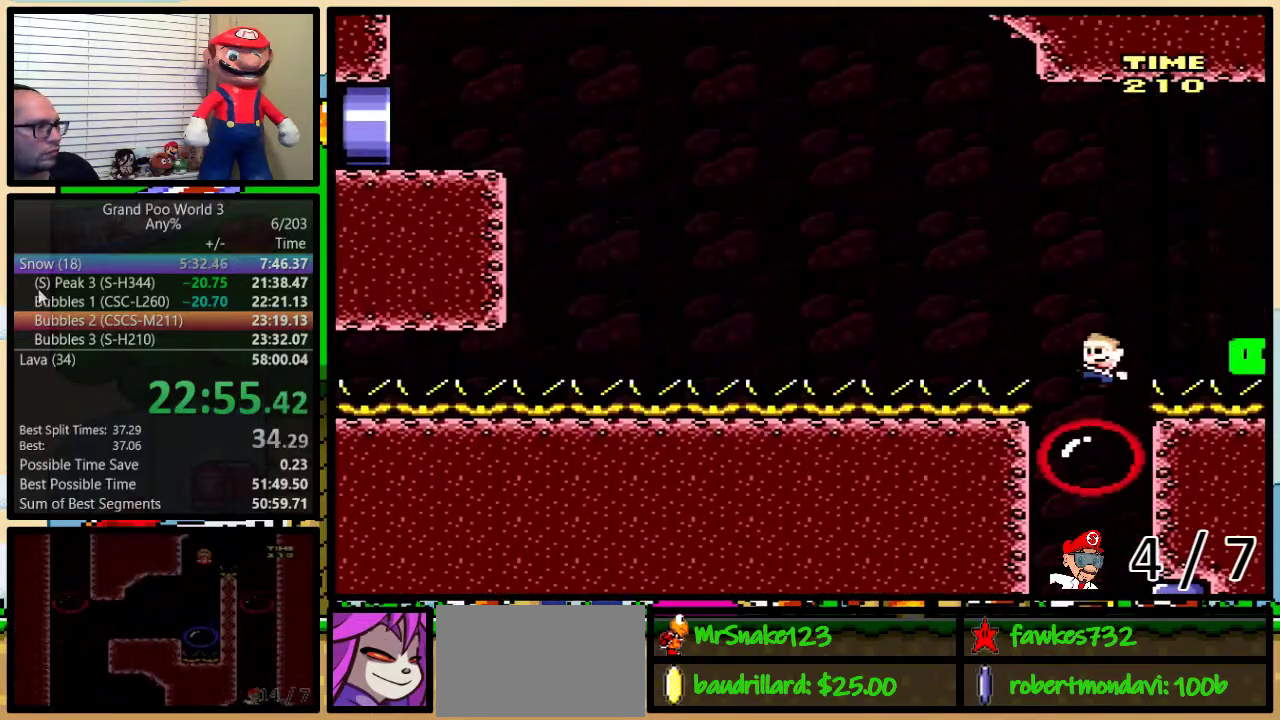
{"buttons": ["X", "DPAD_LEFT"], "events": [[167, "A", "down"], [450, "A", "up"]]}
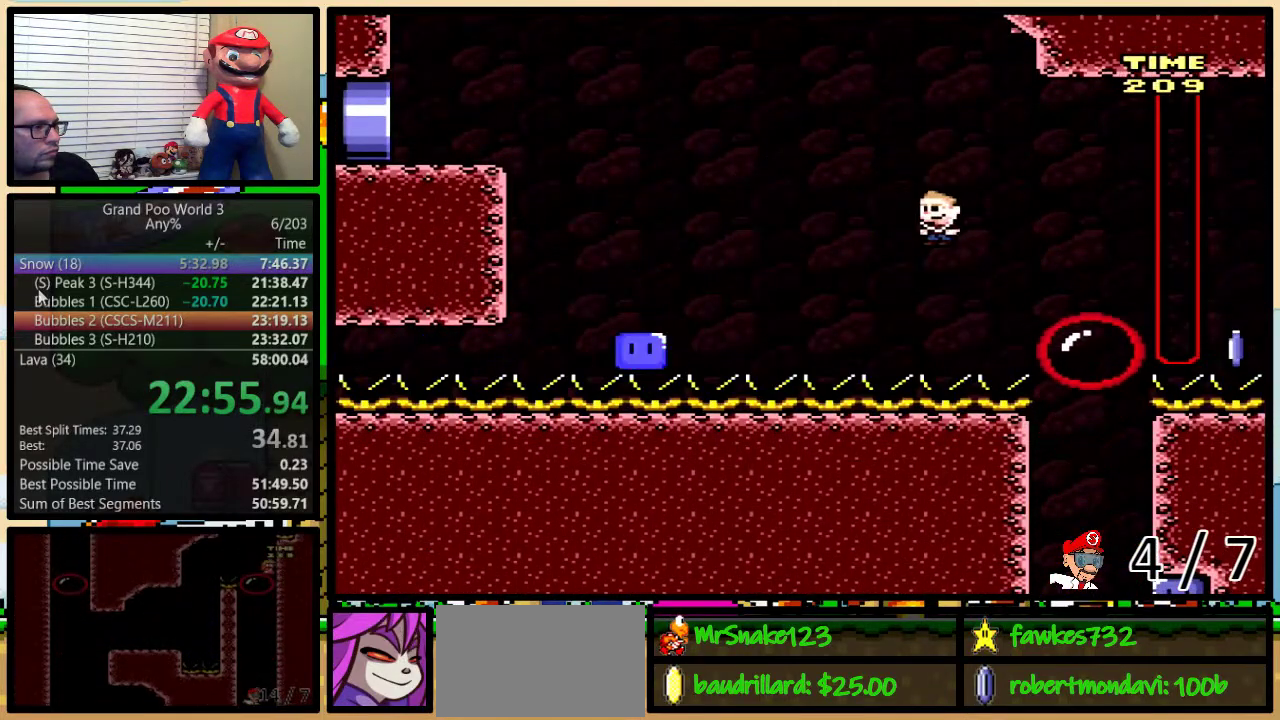
{"buttons": ["A", "X", "DPAD_LEFT"], "events": [[83, "A", "down"]]}
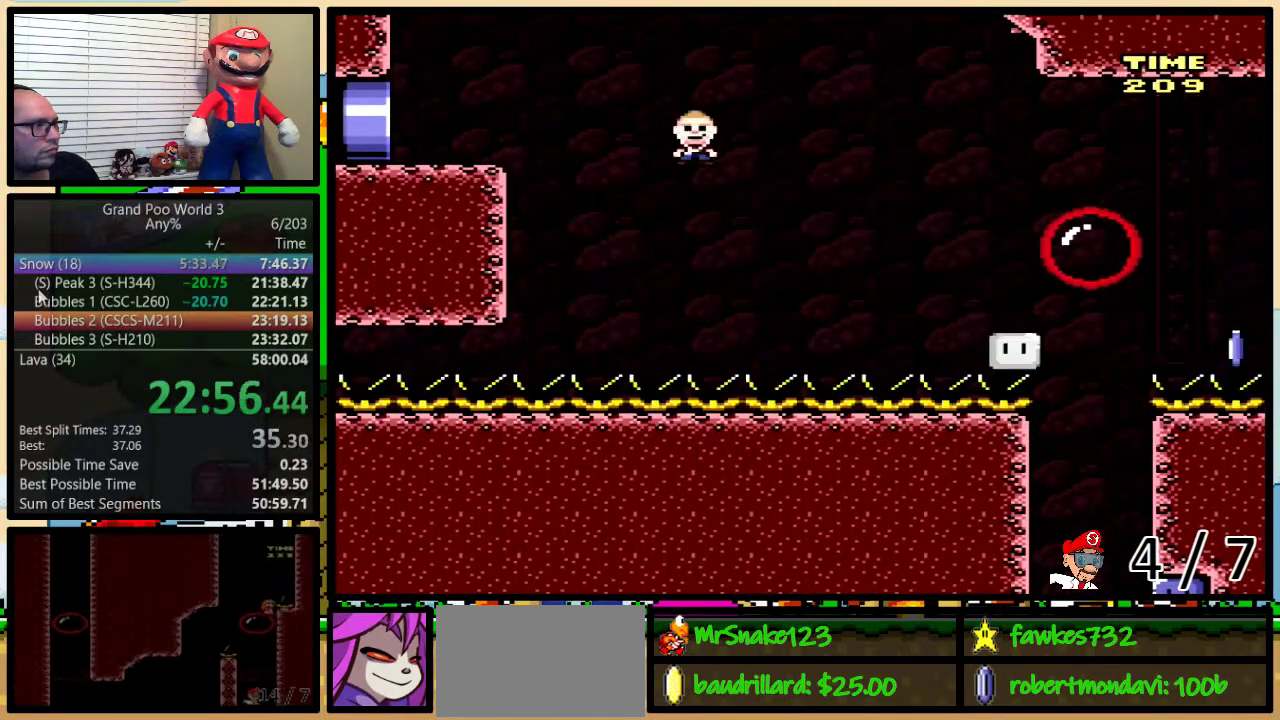
{"buttons": ["A", "X", "DPAD_LEFT"], "events": []}
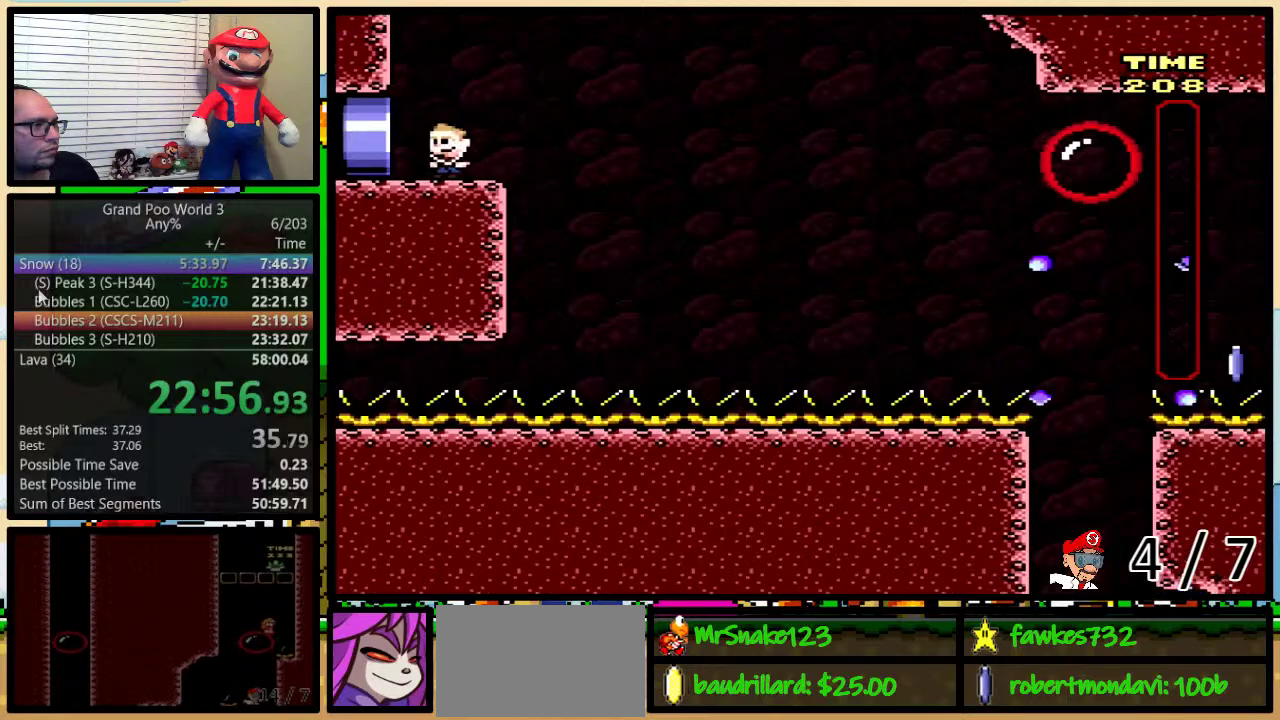
{"buttons": ["A", "DPAD_LEFT"], "events": [[383, "X", "up"]]}
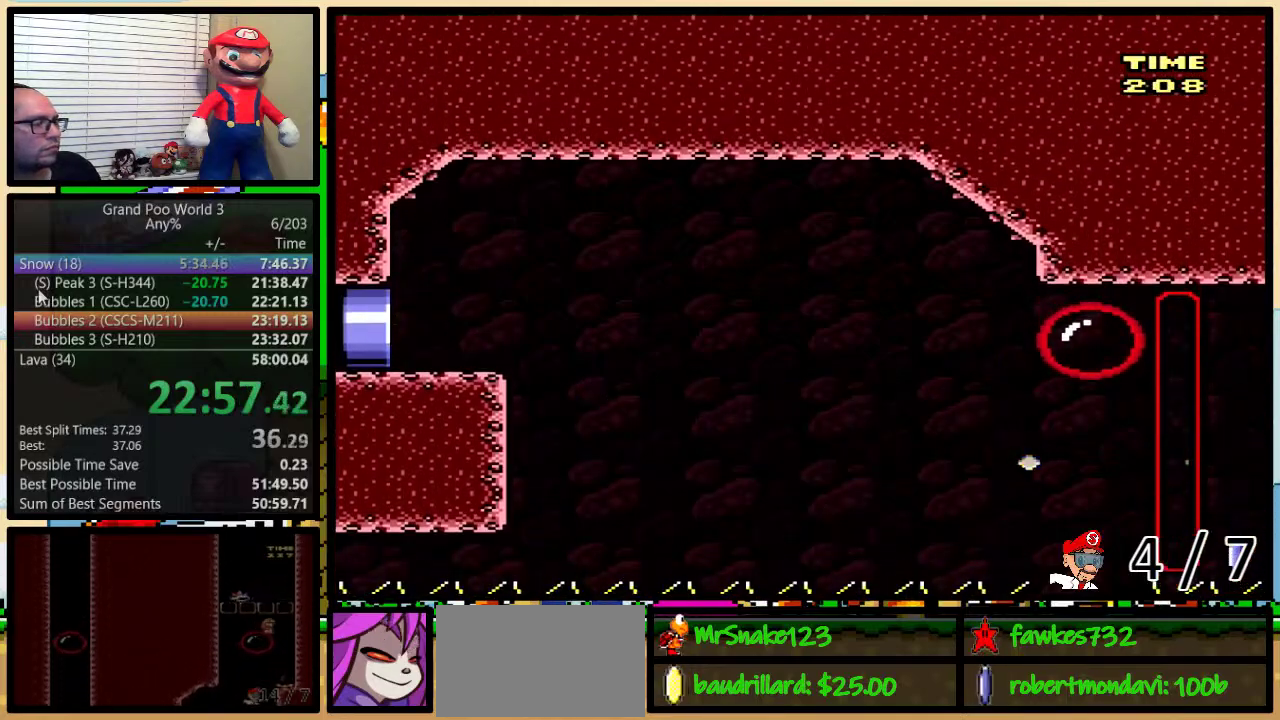
{"buttons": ["Y"], "events": [[67, "A", "up"], [67, "Y", "down"], [317, "DPAD_LEFT", "up"]]}
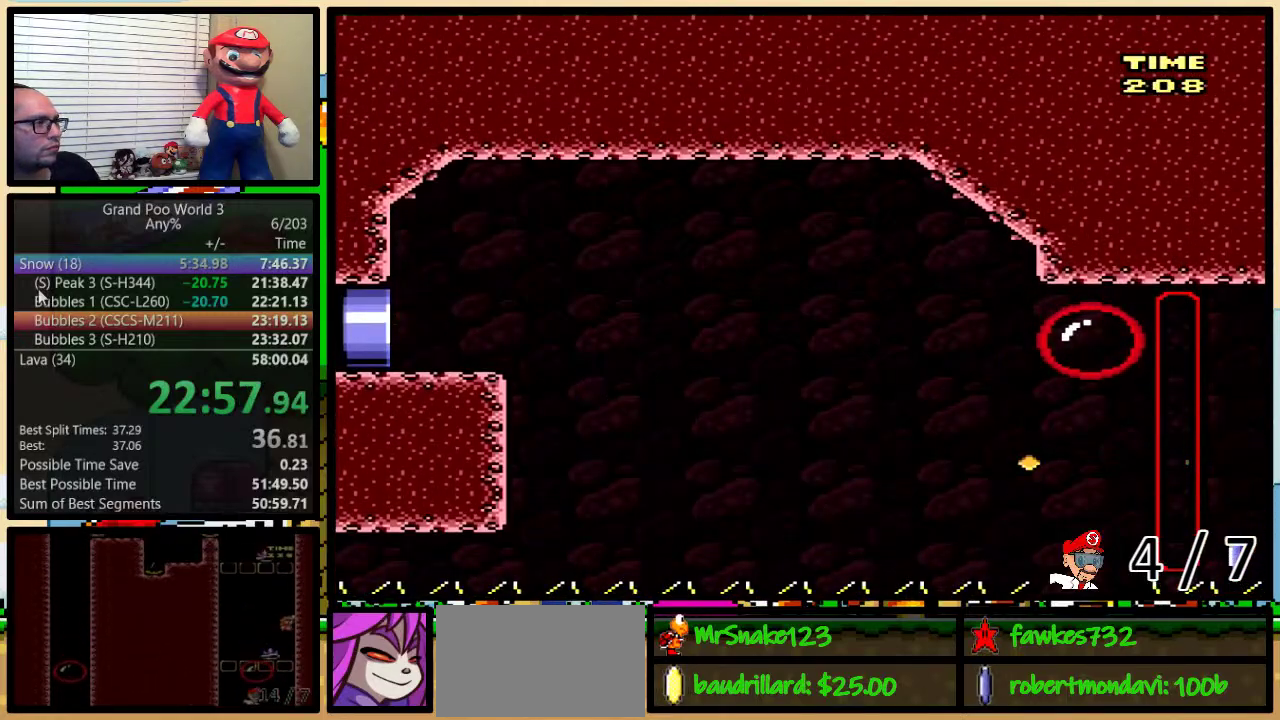
{"buttons": ["Y"], "events": []}
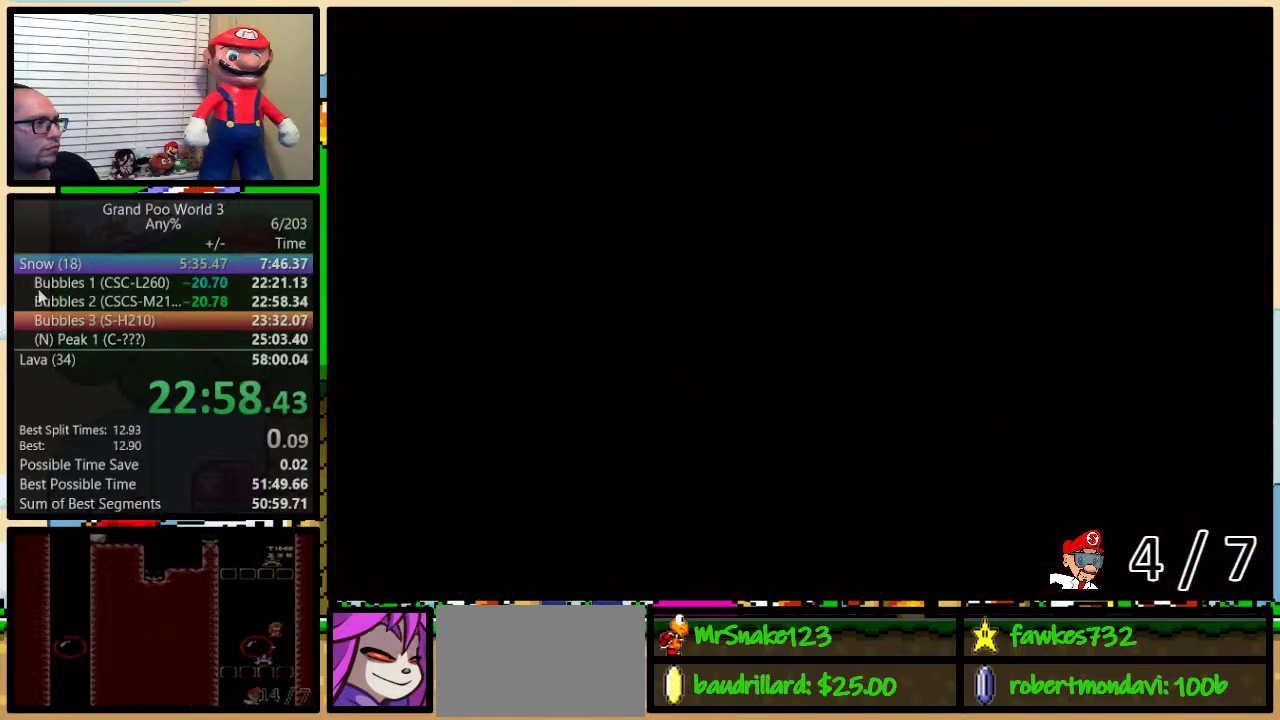
{"buttons": ["Y"], "events": []}
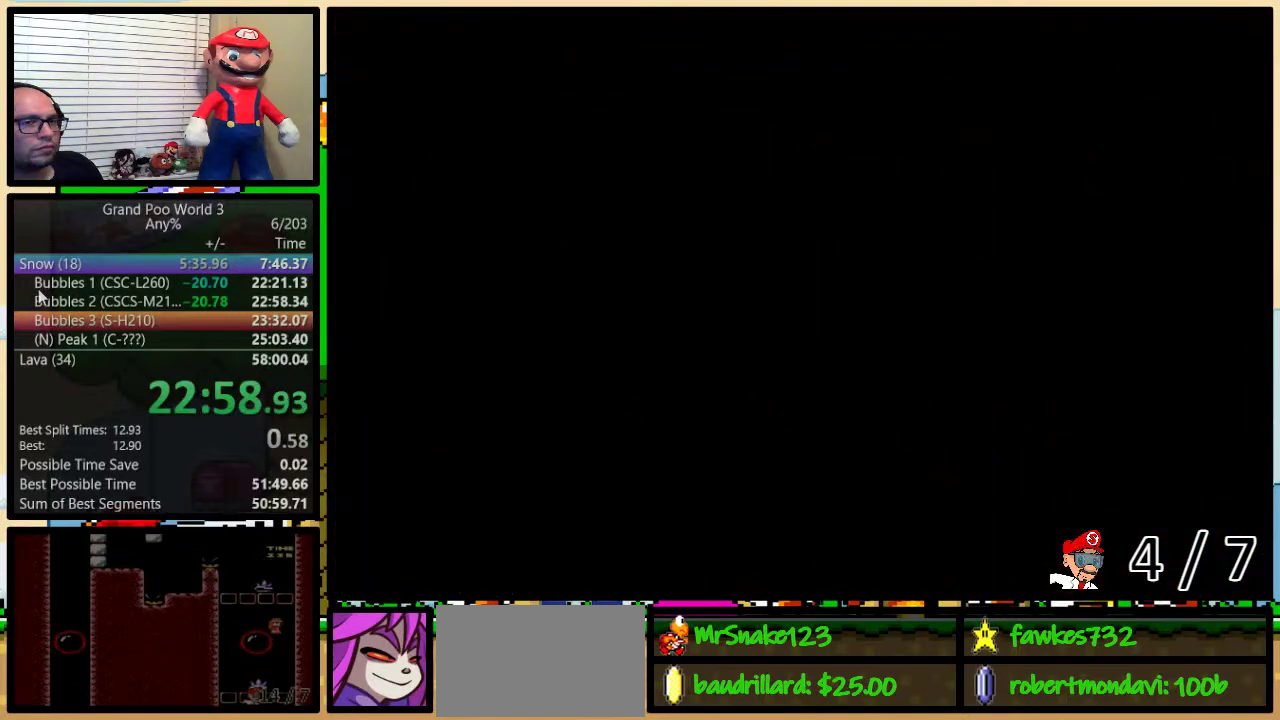
{"buttons": ["Y", "DPAD_RIGHT"], "events": [[217, "DPAD_RIGHT", "down"]]}
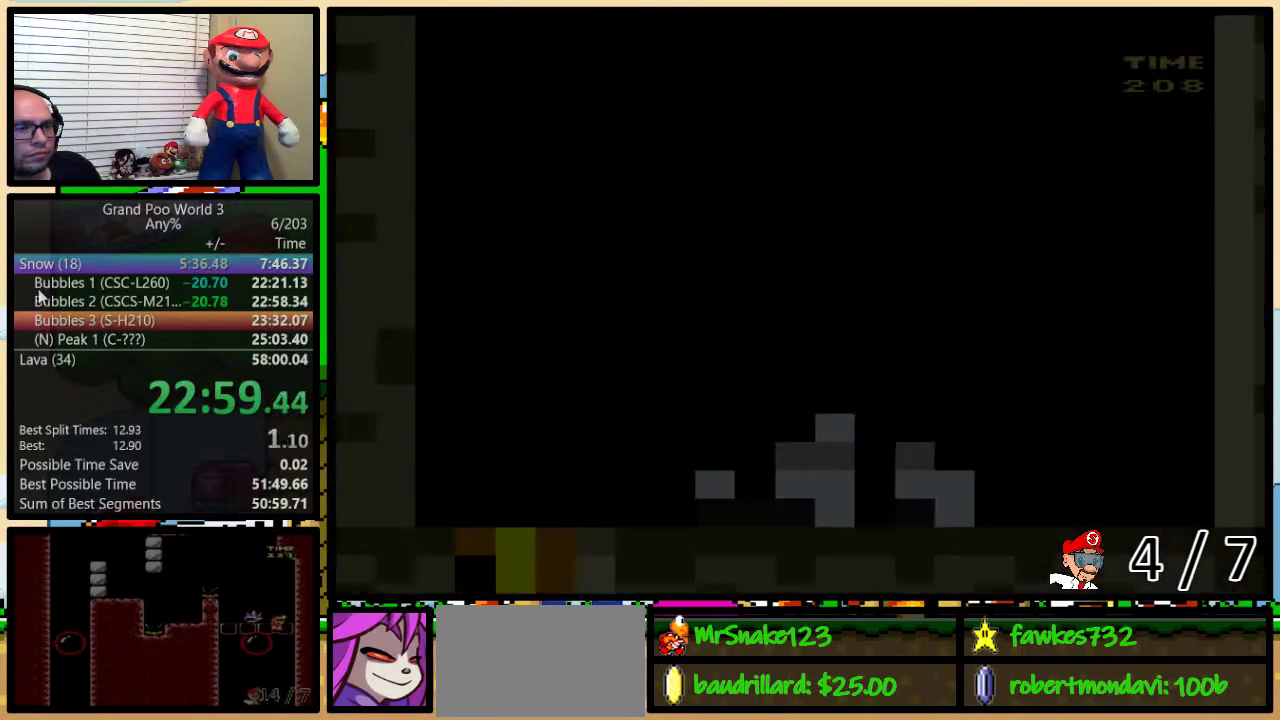
{"buttons": ["Y", "DPAD_UP", "DPAD_RIGHT"], "events": [[217, "DPAD_UP", "down"]]}
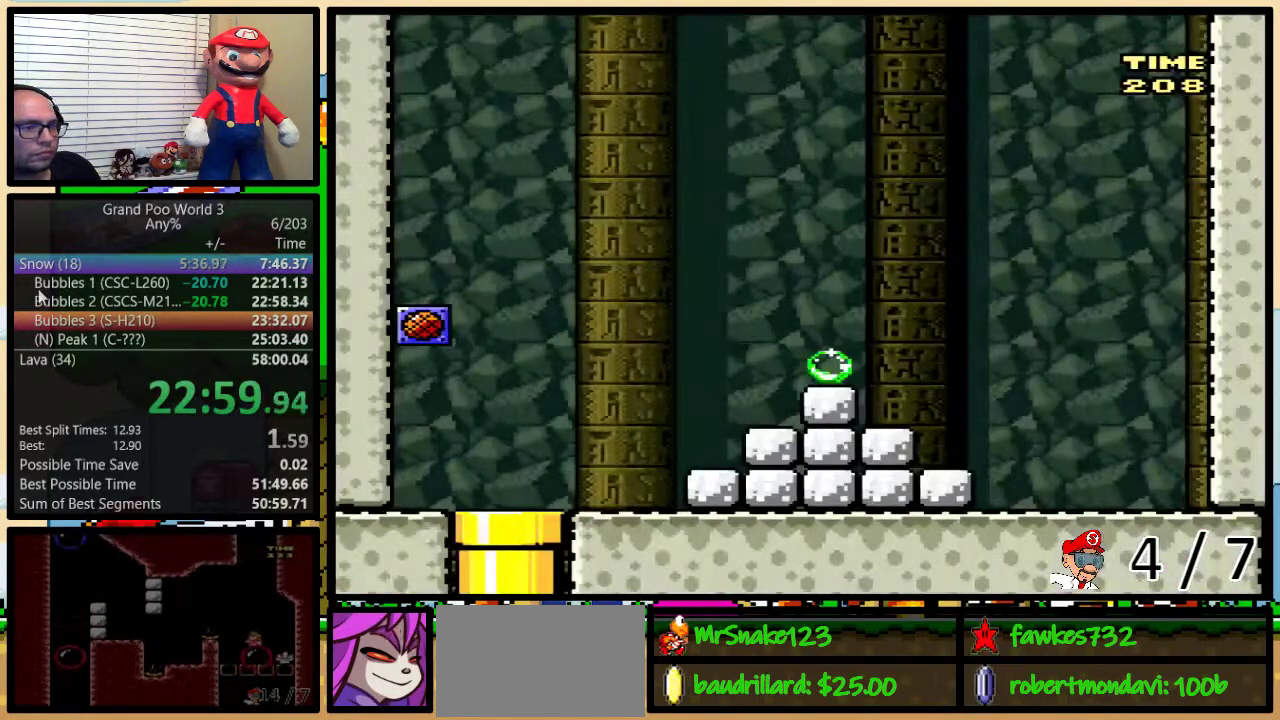
{"buttons": ["Y", "DPAD_UP", "DPAD_RIGHT"], "events": []}
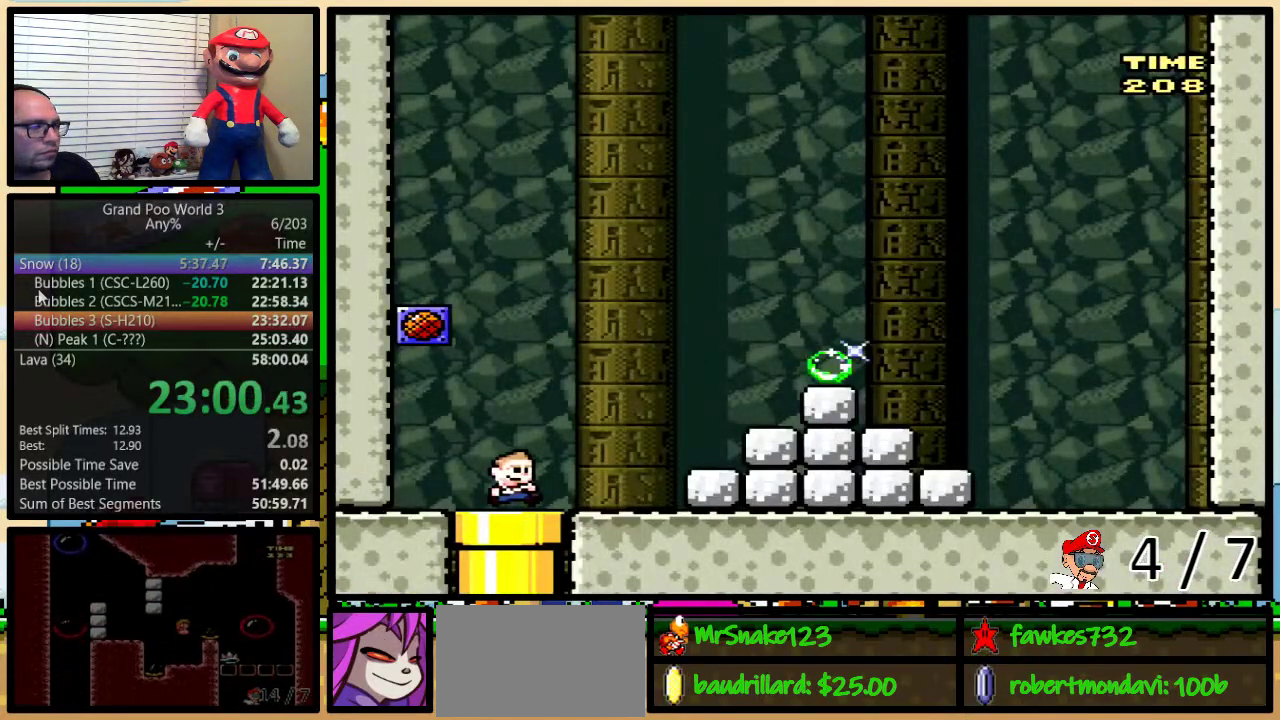
{"buttons": ["A", "Y", "DPAD_RIGHT"], "events": [[283, "A", "down"], [350, "A", "up"], [467, "A", "down"], [500, "DPAD_UP", "up"]]}
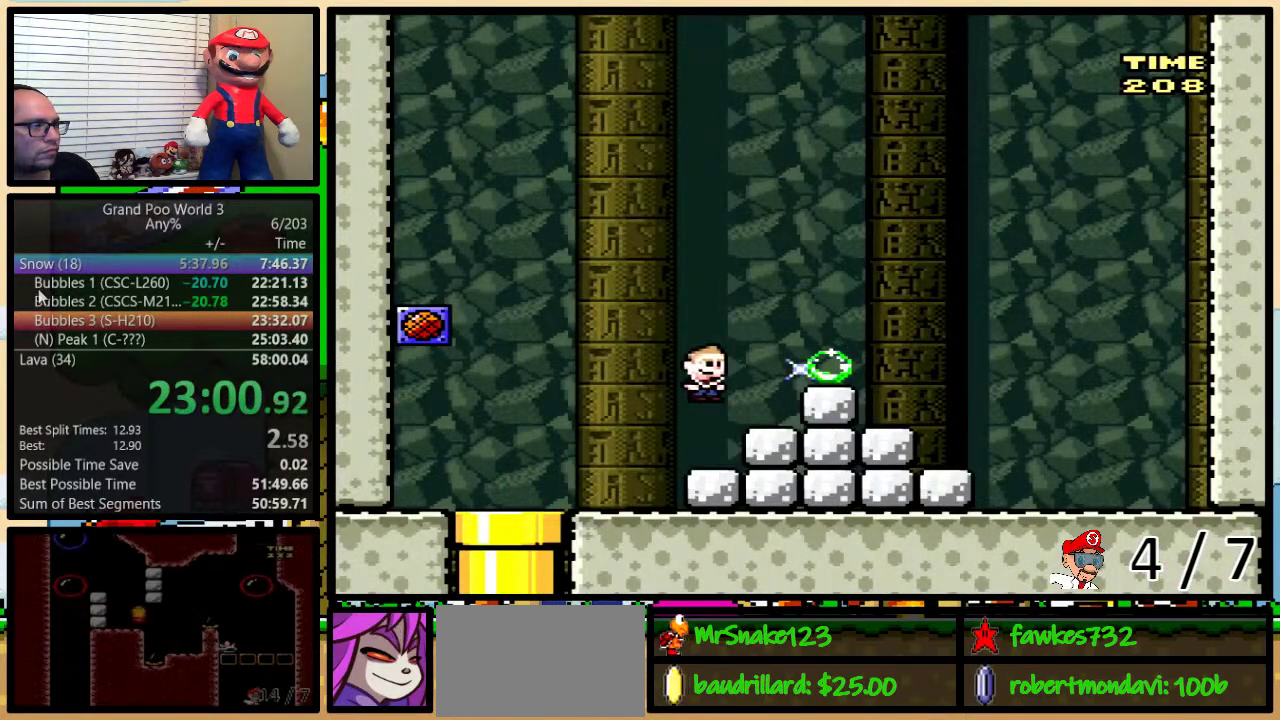
{"buttons": [], "events": [[67, "DPAD_UP", "down"], [167, "DPAD_UP", "up"], [183, "A", "up"], [350, "DPAD_RIGHT", "up"], [383, "Y", "up"]]}